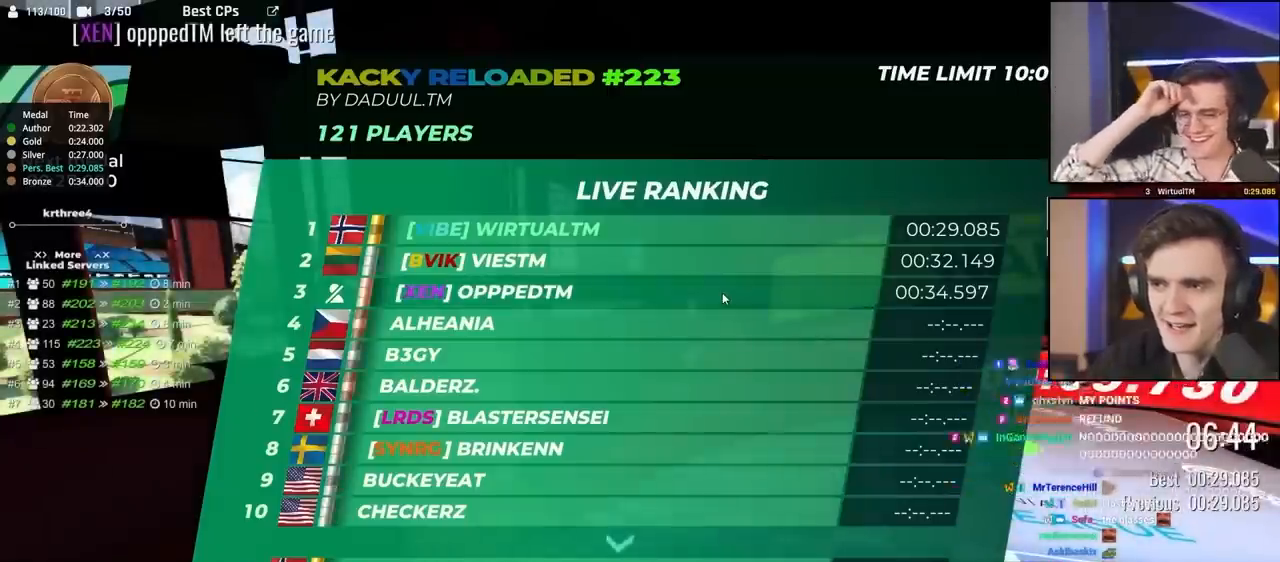
Gameplay with keyboard; each line is a JSON object with the keys held at the frame after it. "events" lists presses ("down") and releases ("up") of "brake", "down", "left", "right" and "up" between this image and that frame as [ms after this image, input, new state], when the widget could be followed in between. No other keys are recorded. Mouse input is not recorded. Key names are as the overlay labels them; some are game actions (e.g. jump) rather than physical keys.
{"keys": ["up"], "events": [[67, "up", "down"]]}
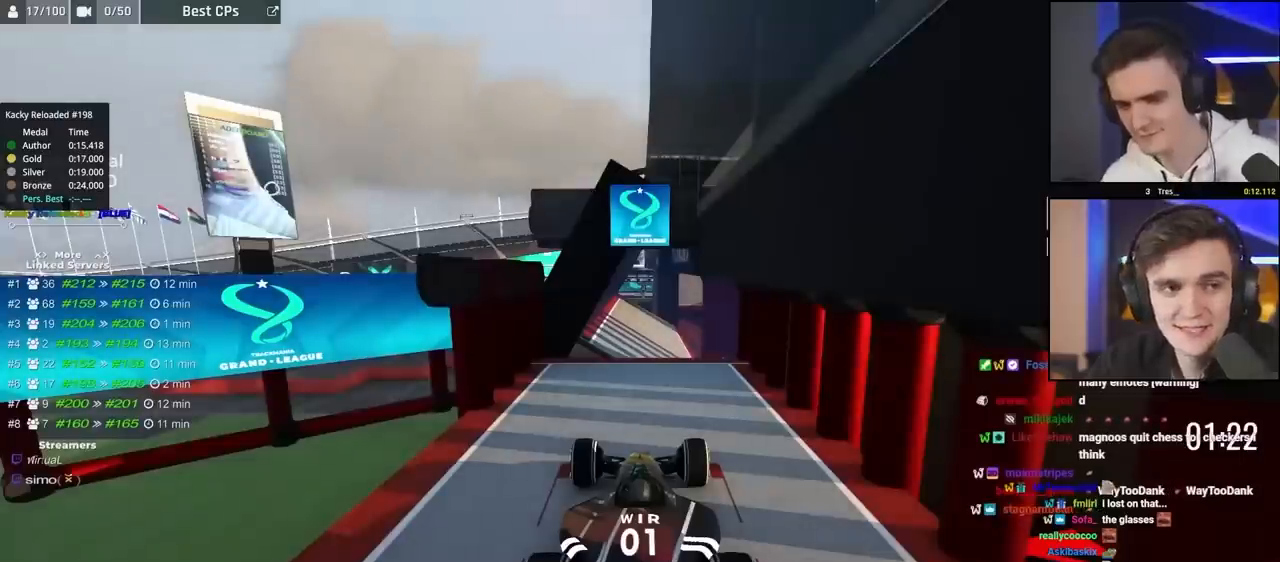
{"keys": ["up"], "events": []}
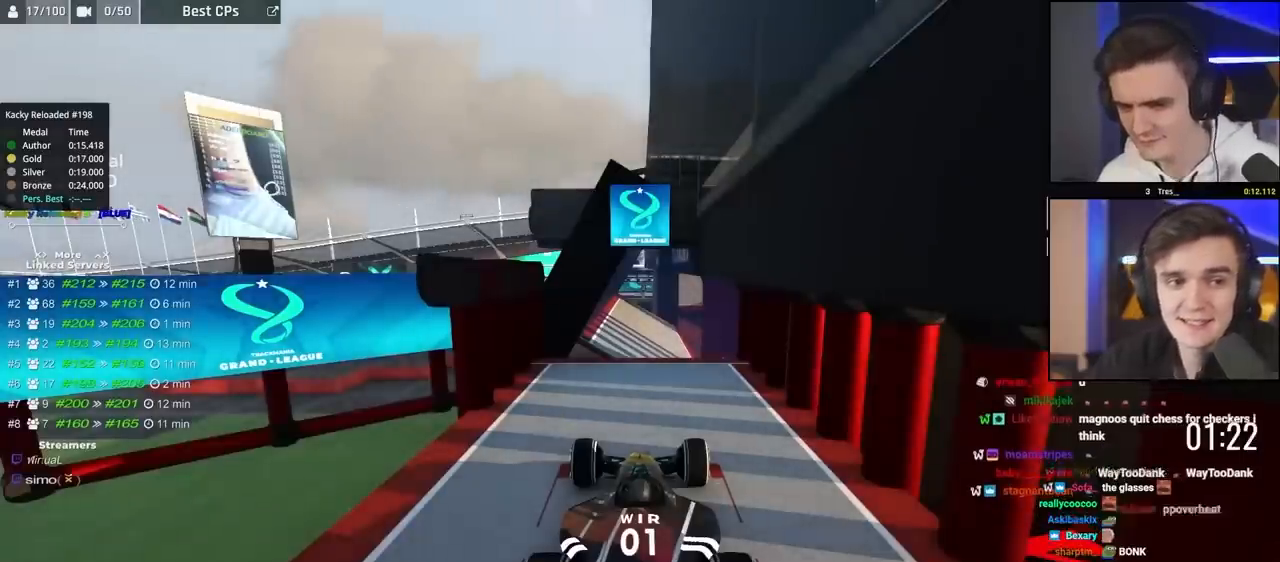
{"keys": ["up"], "events": []}
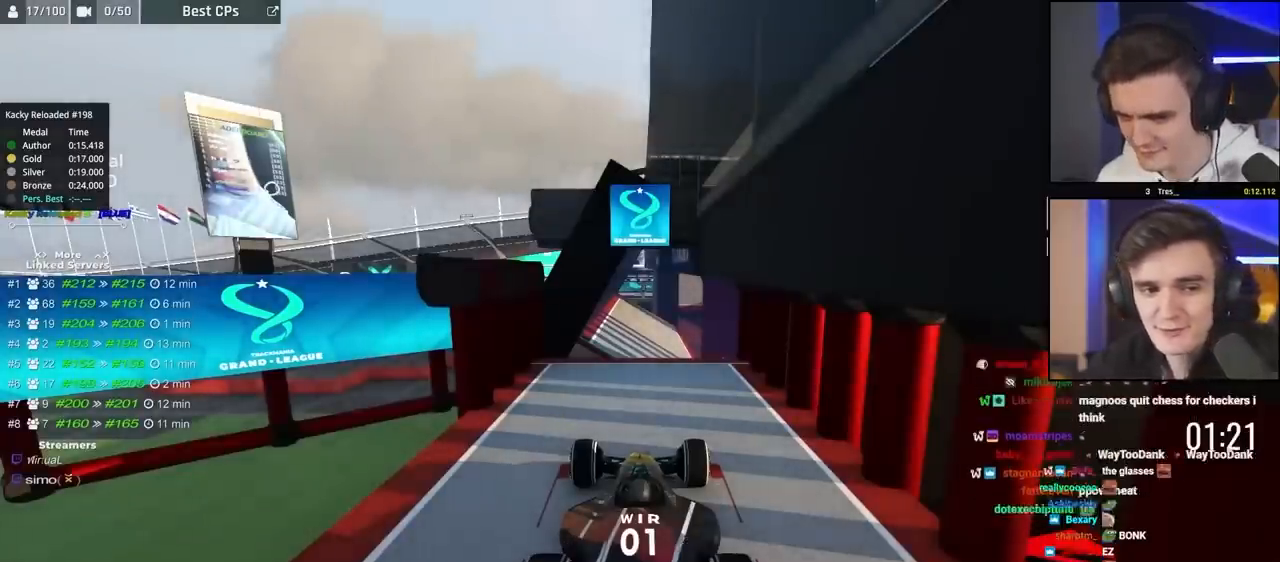
{"keys": ["up"], "events": []}
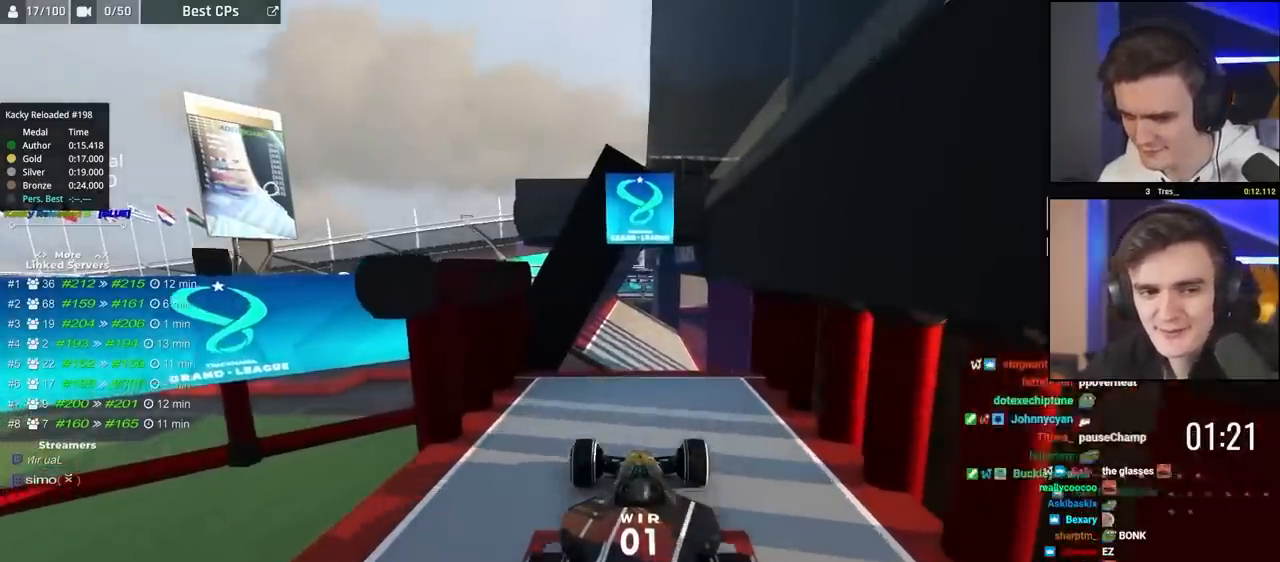
{"keys": ["up"], "events": []}
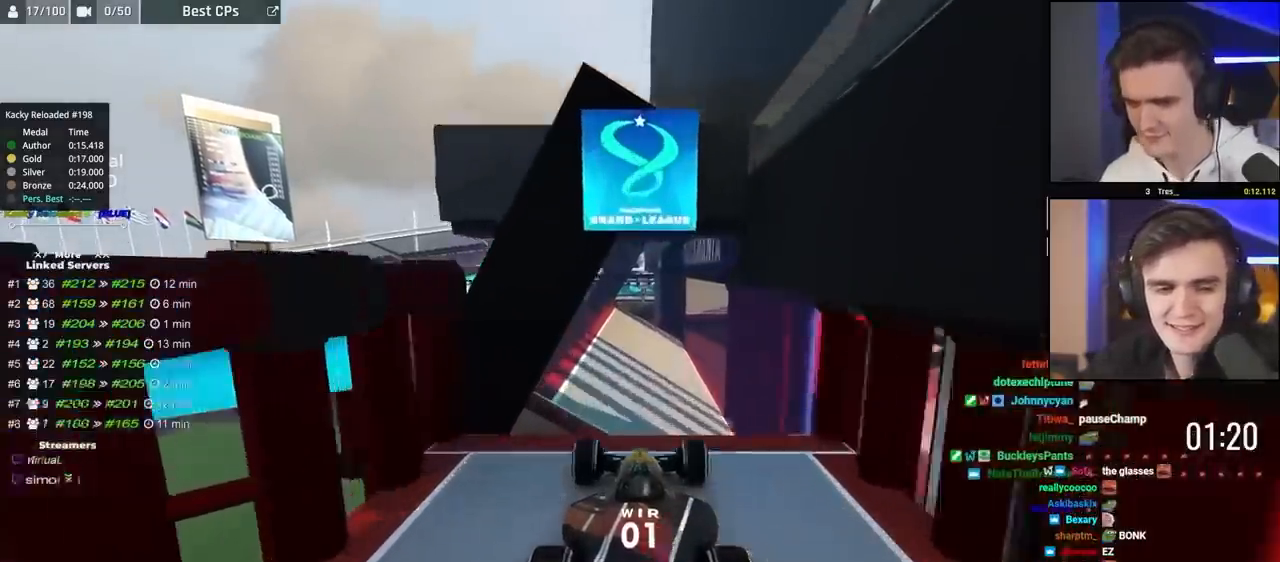
{"keys": ["right", "up"], "events": [[467, "right", "down"]]}
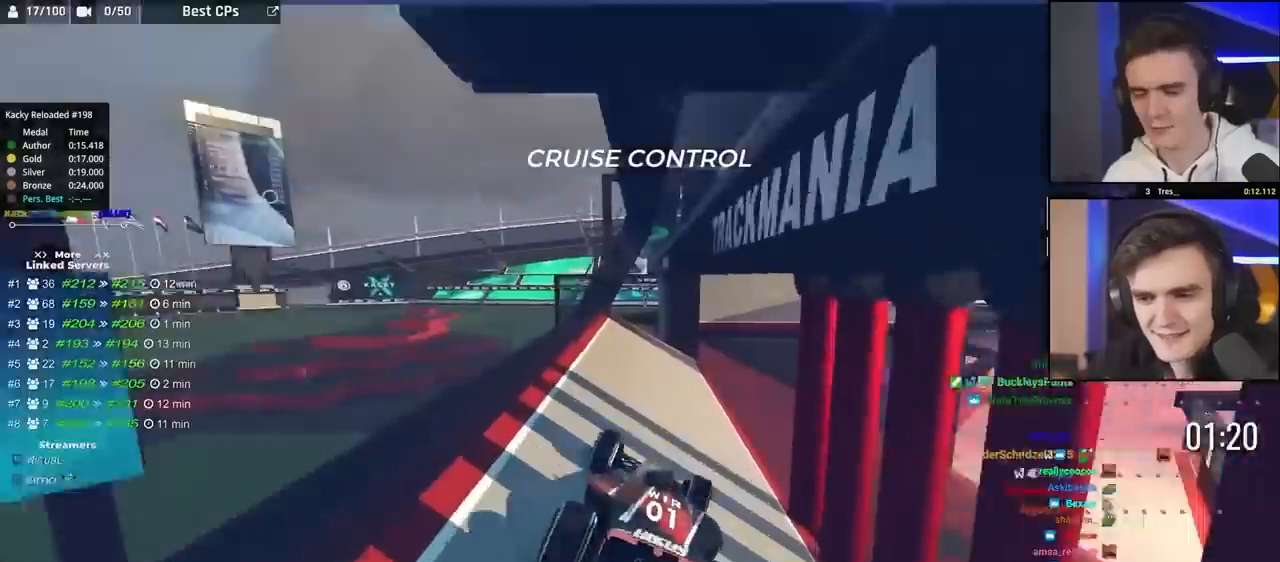
{"keys": ["up"], "events": [[133, "right", "up"], [350, "right", "down"], [433, "right", "up"]]}
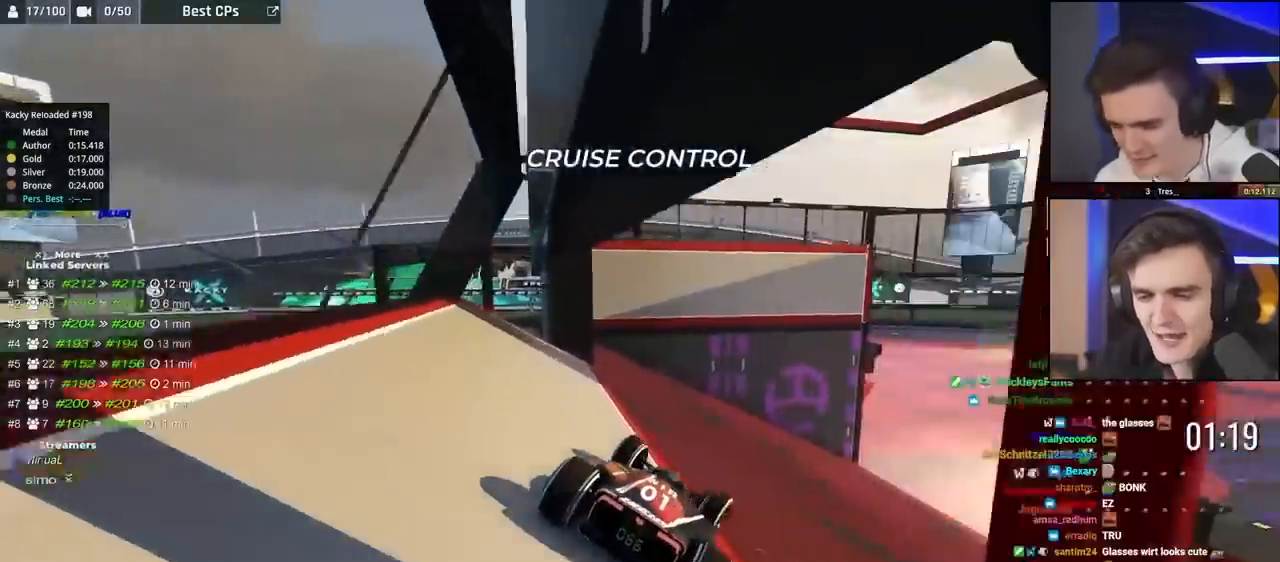
{"keys": ["right", "up"], "events": [[17, "right", "down"], [150, "right", "up"], [267, "right", "down"], [383, "right", "up"], [433, "right", "down"]]}
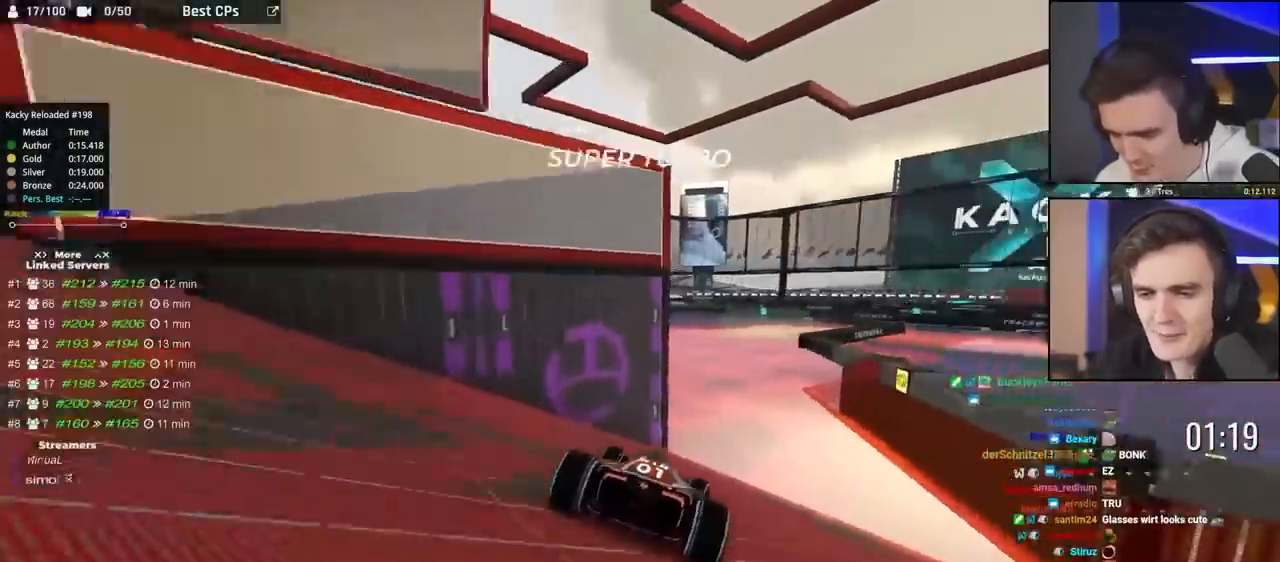
{"keys": ["left", "up"], "events": [[267, "right", "up"], [400, "left", "down"]]}
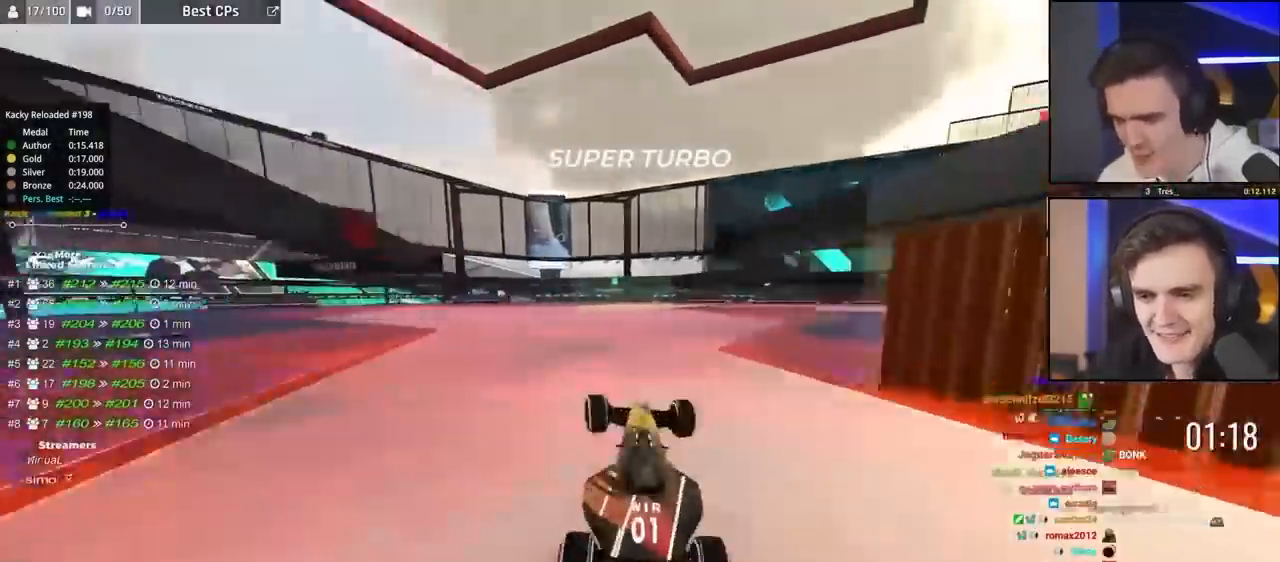
{"keys": ["left", "up"], "events": []}
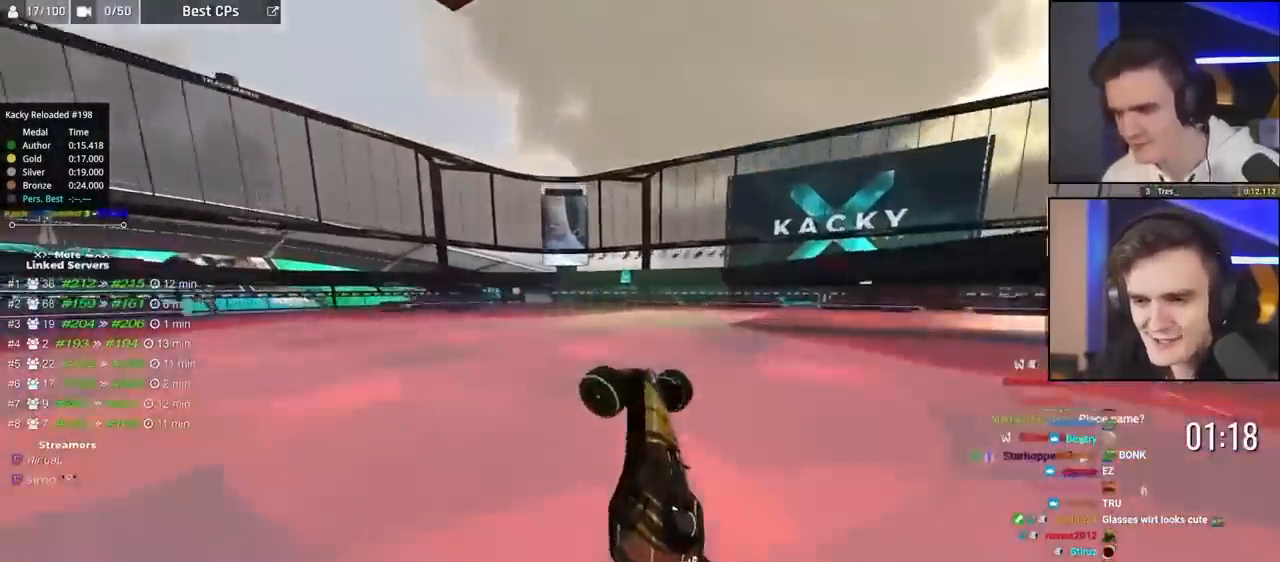
{"keys": ["brake", "left", "up"], "events": [[483, "brake", "down"]]}
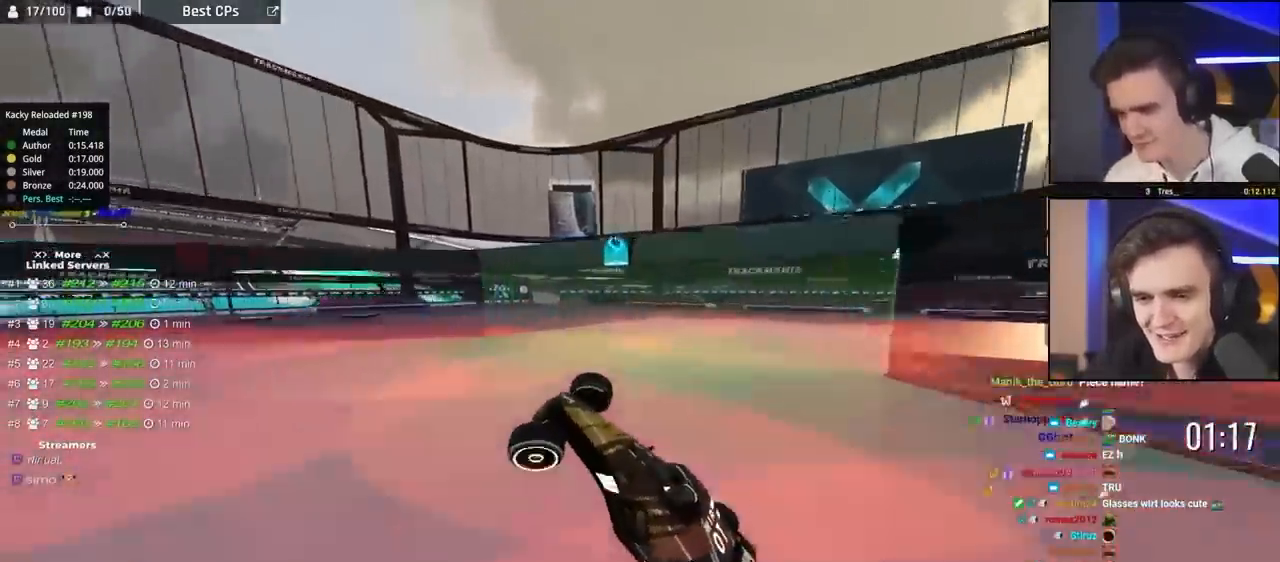
{"keys": ["brake", "left", "up"], "events": [[183, "brake", "up"], [233, "brake", "down"]]}
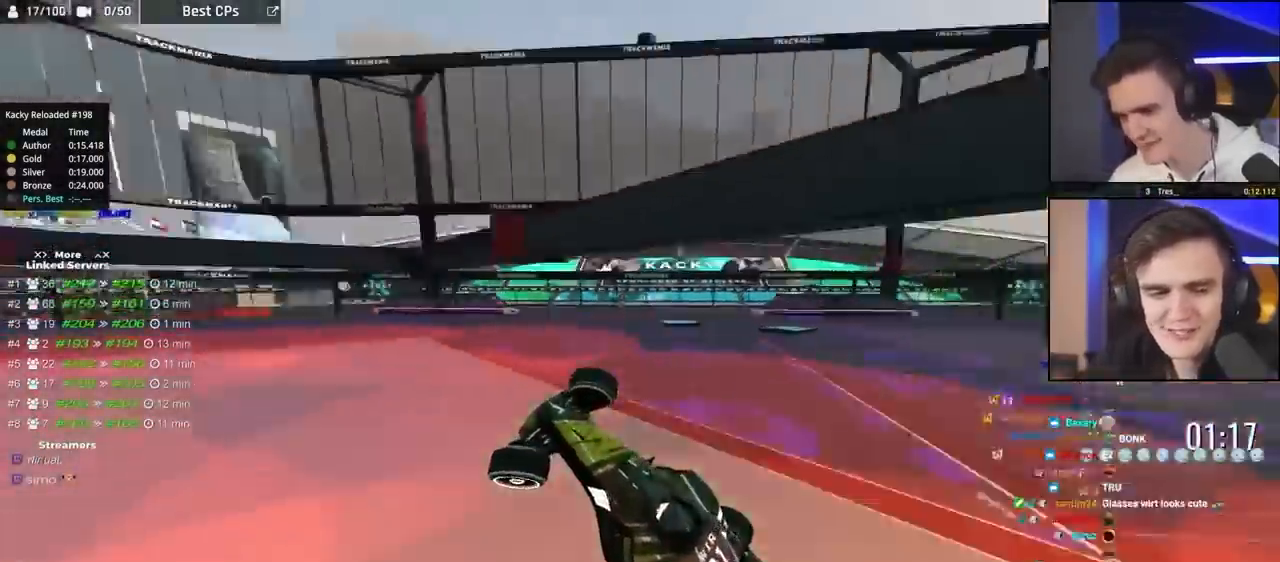
{"keys": ["brake", "left", "up"], "events": []}
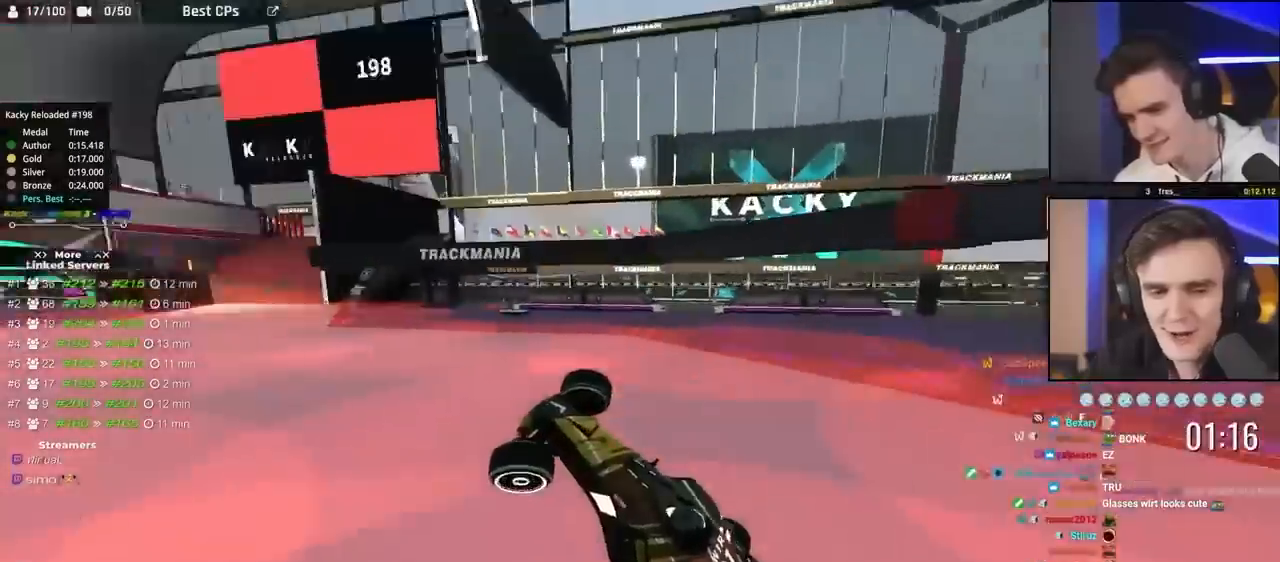
{"keys": ["brake", "left", "up"], "events": []}
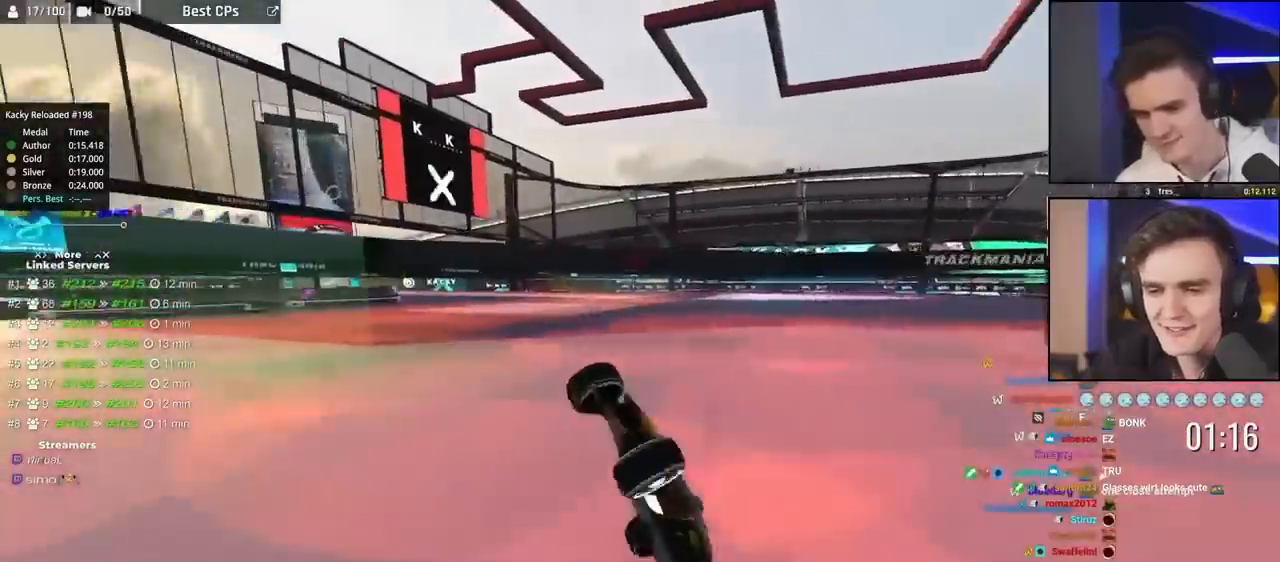
{"keys": ["brake", "left", "up"], "events": []}
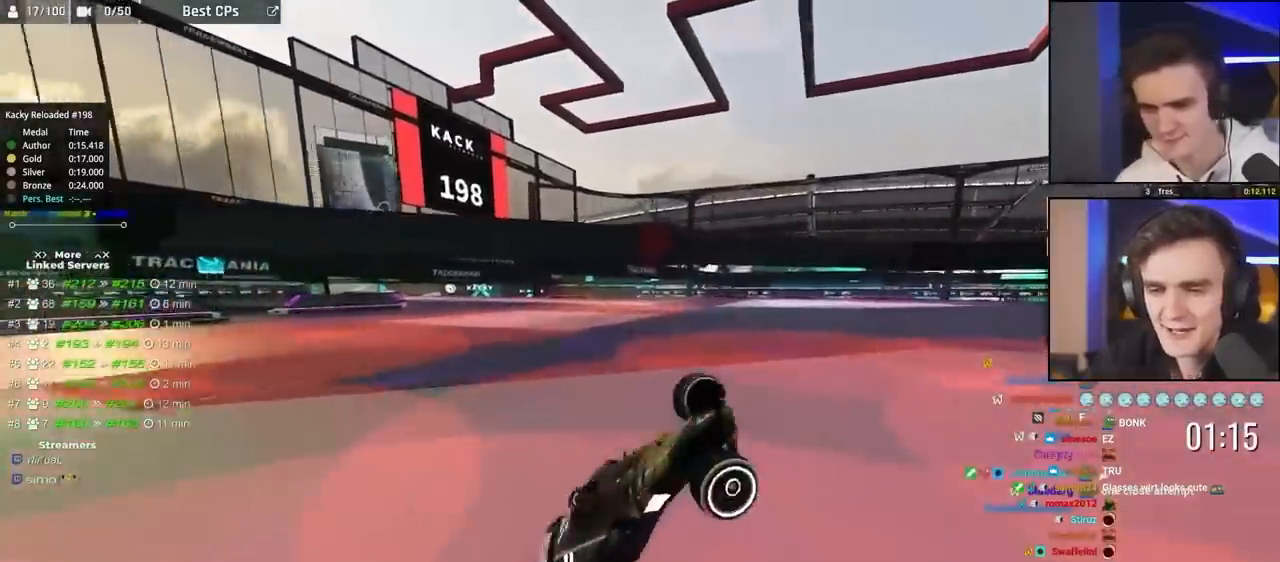
{"keys": ["brake", "right", "up"], "events": [[300, "left", "up"], [383, "right", "down"]]}
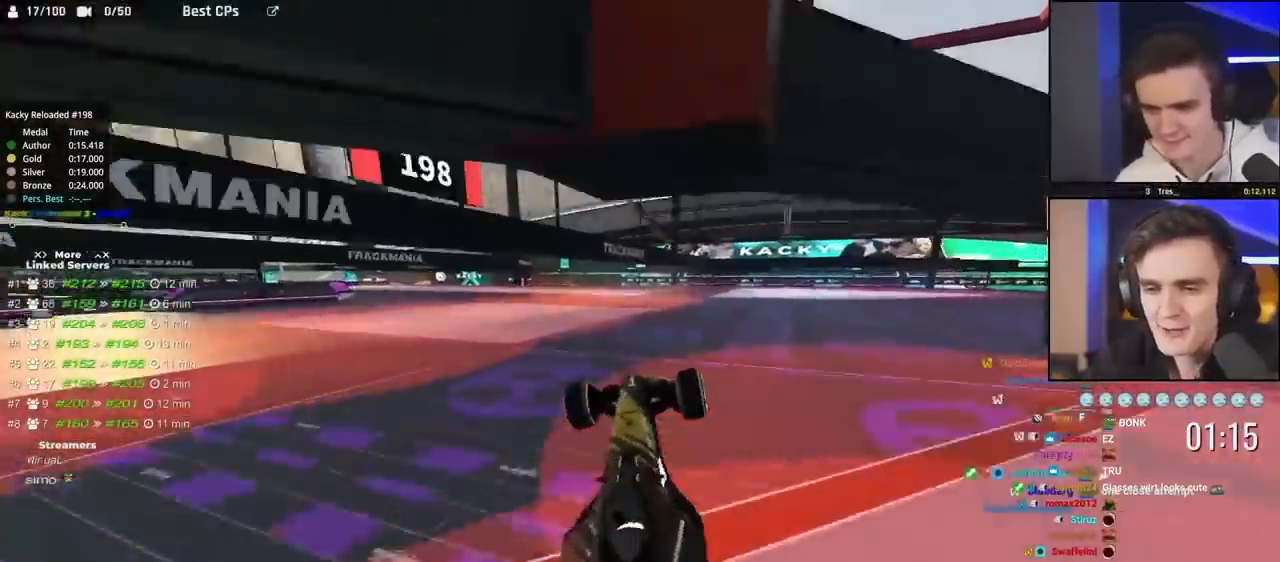
{"keys": ["brake", "right", "up"], "events": [[17, "right", "up"], [267, "right", "down"]]}
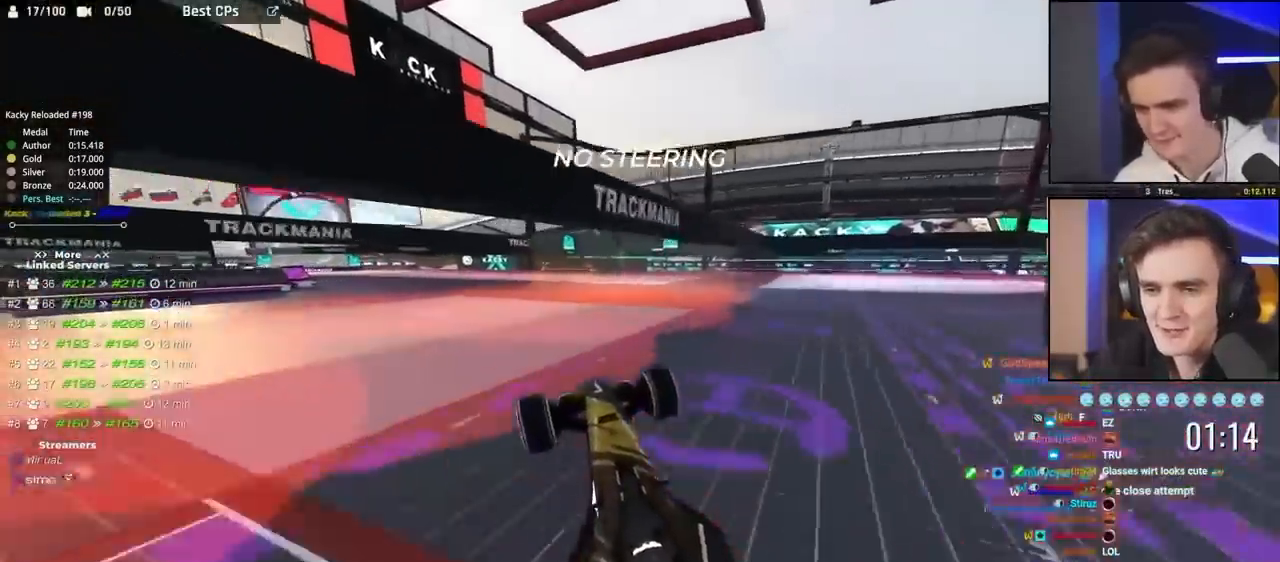
{"keys": ["brake", "right", "up"], "events": []}
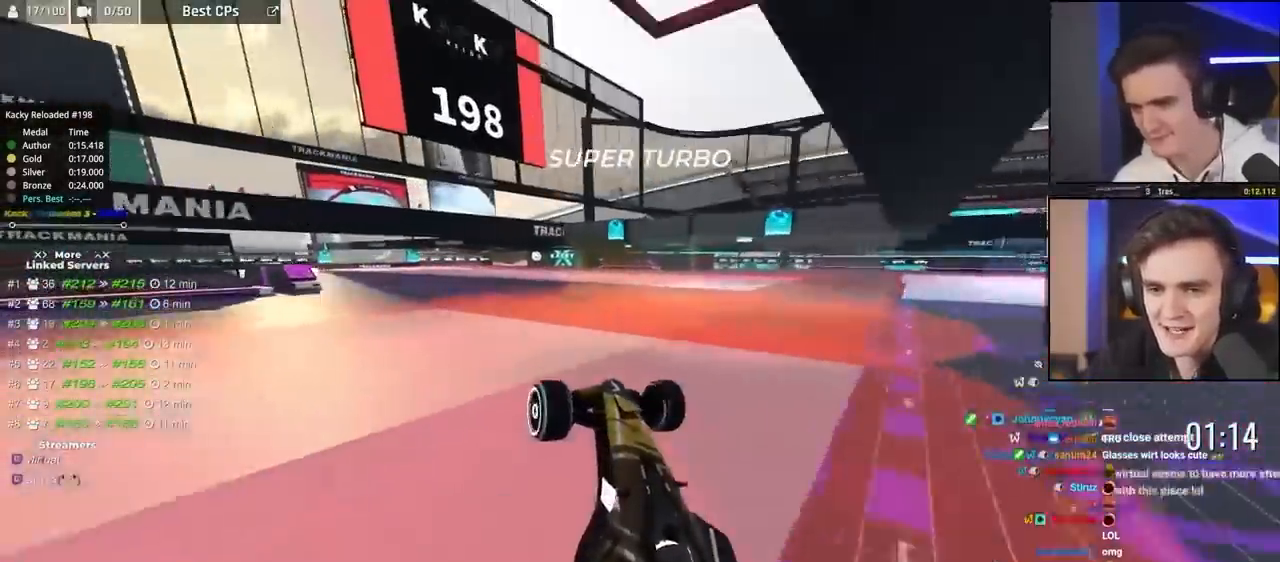
{"keys": ["brake", "left"], "events": [[50, "right", "up"], [133, "left", "down"], [150, "up", "up"]]}
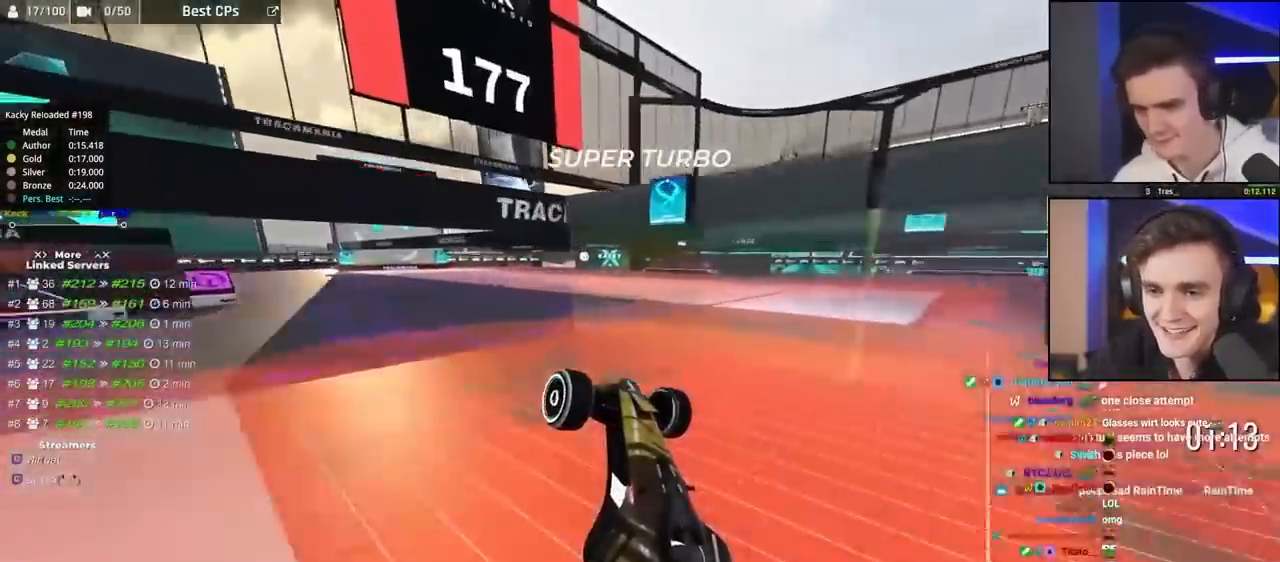
{"keys": ["brake", "left"], "events": []}
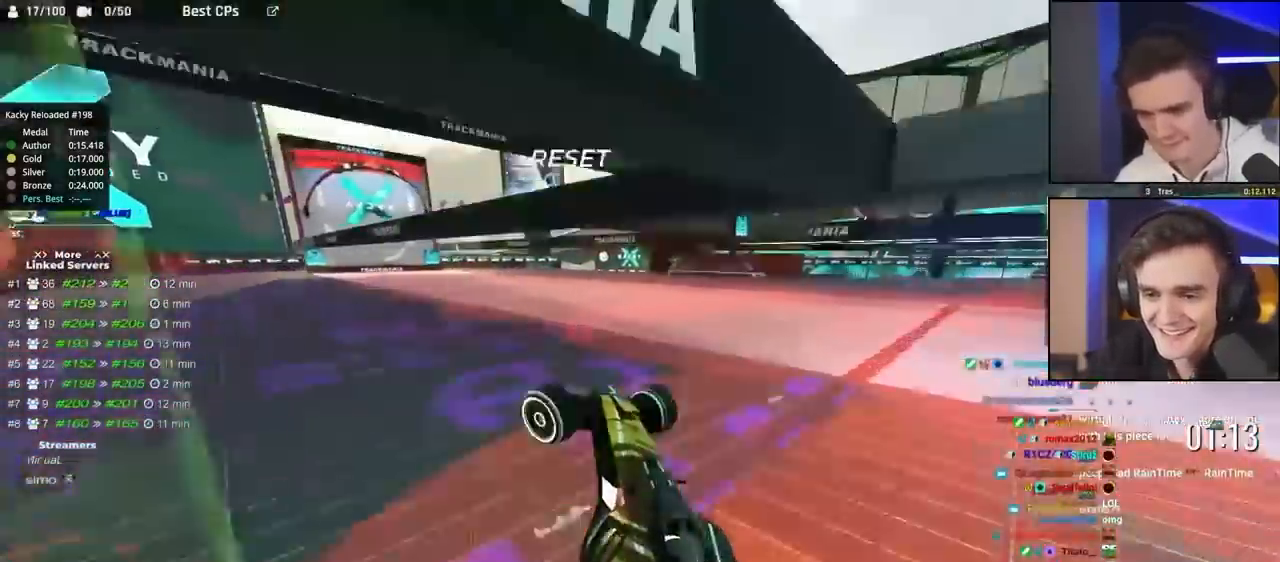
{"keys": ["brake", "left", "up"], "events": [[100, "up", "down"]]}
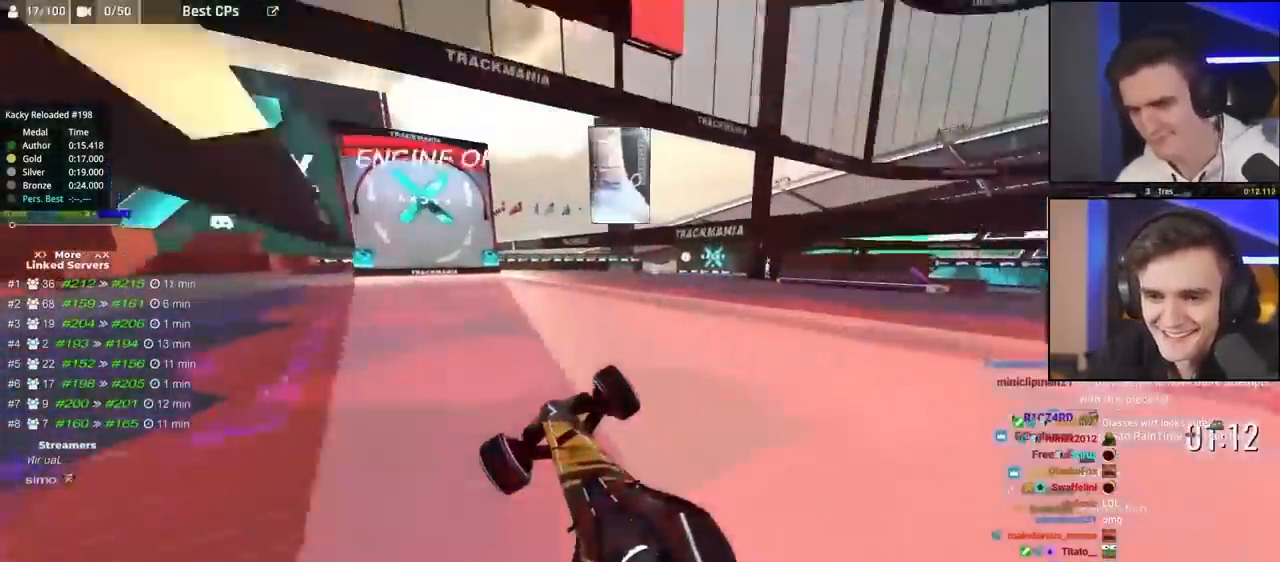
{"keys": ["brake", "left", "up"], "events": [[100, "left", "up"], [483, "left", "down"]]}
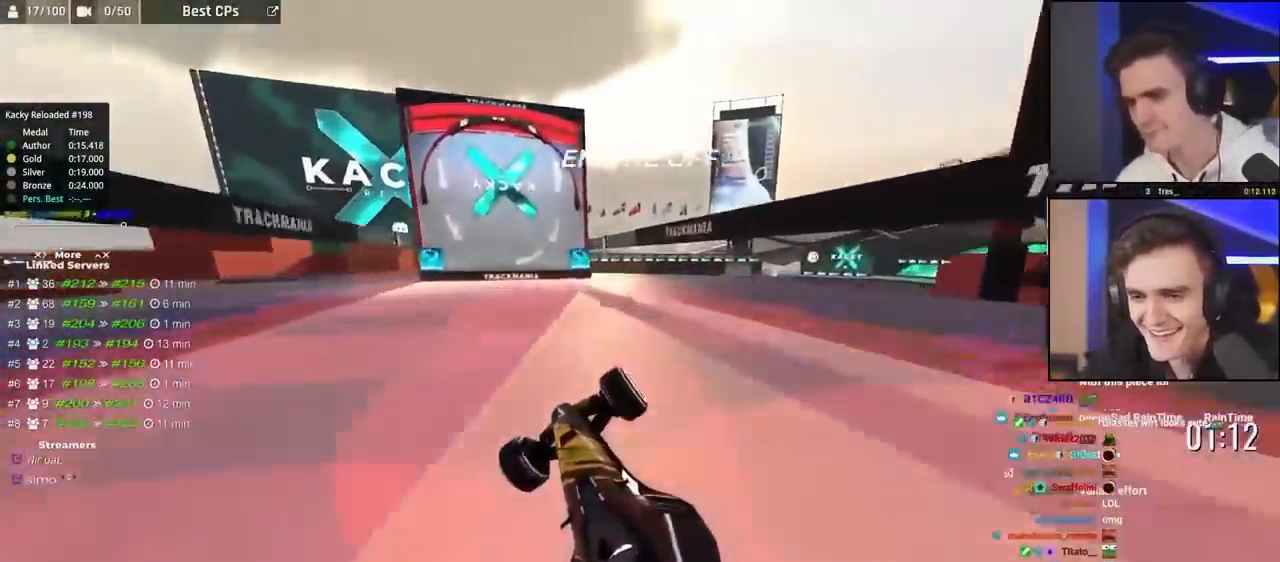
{"keys": ["brake", "left", "up"], "events": []}
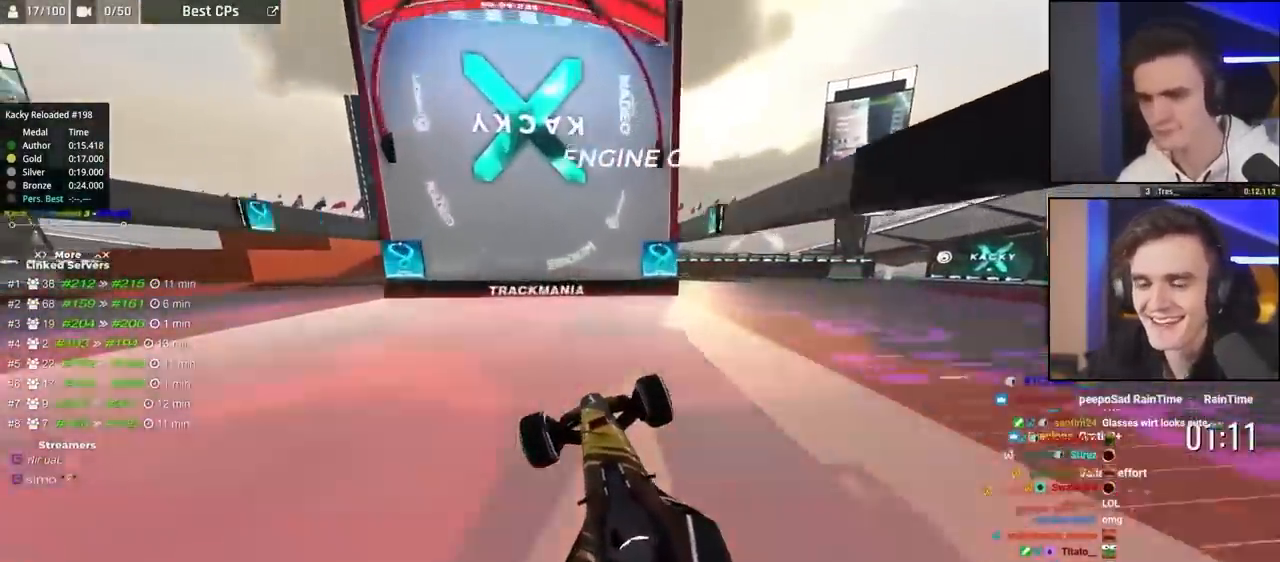
{"keys": ["left", "up"], "events": [[433, "brake", "up"]]}
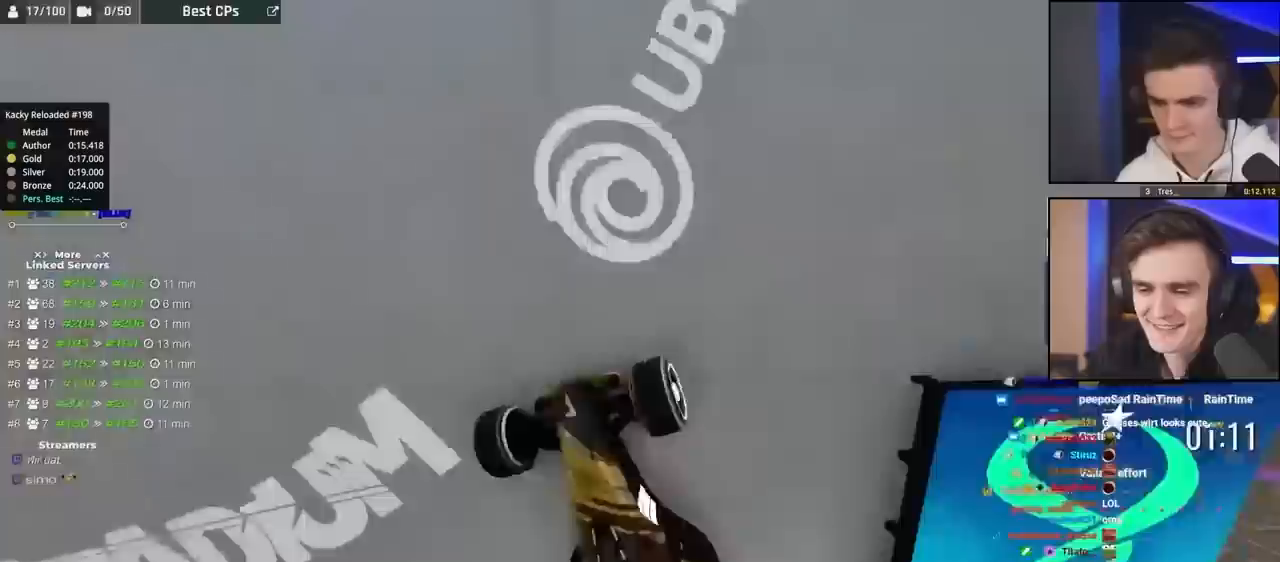
{"keys": ["up"], "events": [[17, "left", "up"]]}
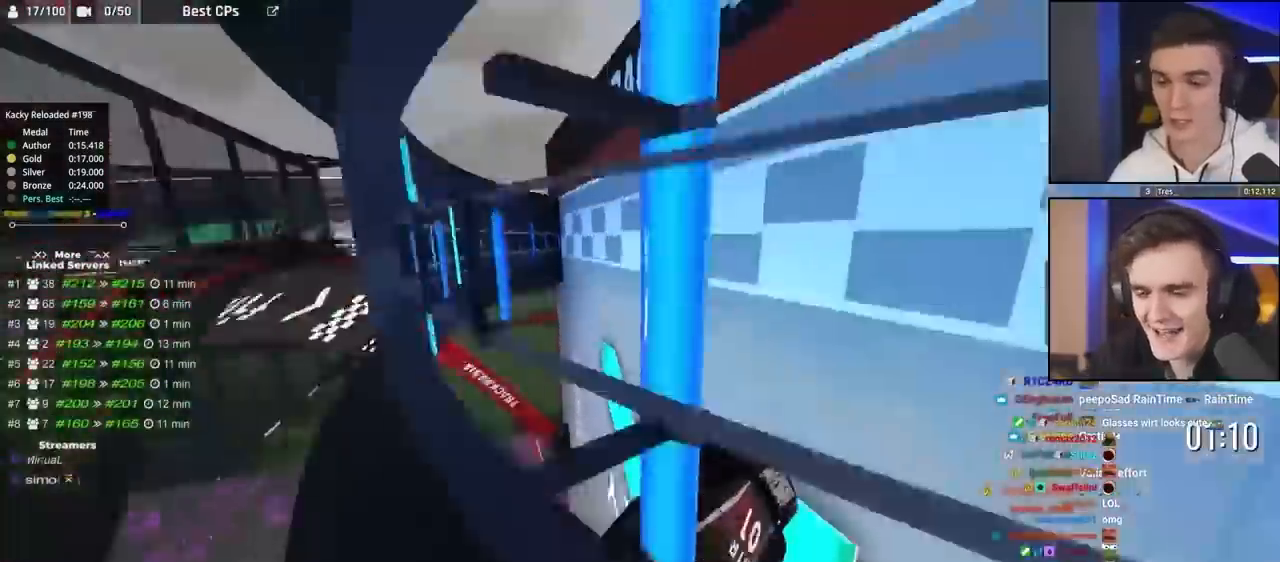
{"keys": [], "events": [[350, "up", "up"]]}
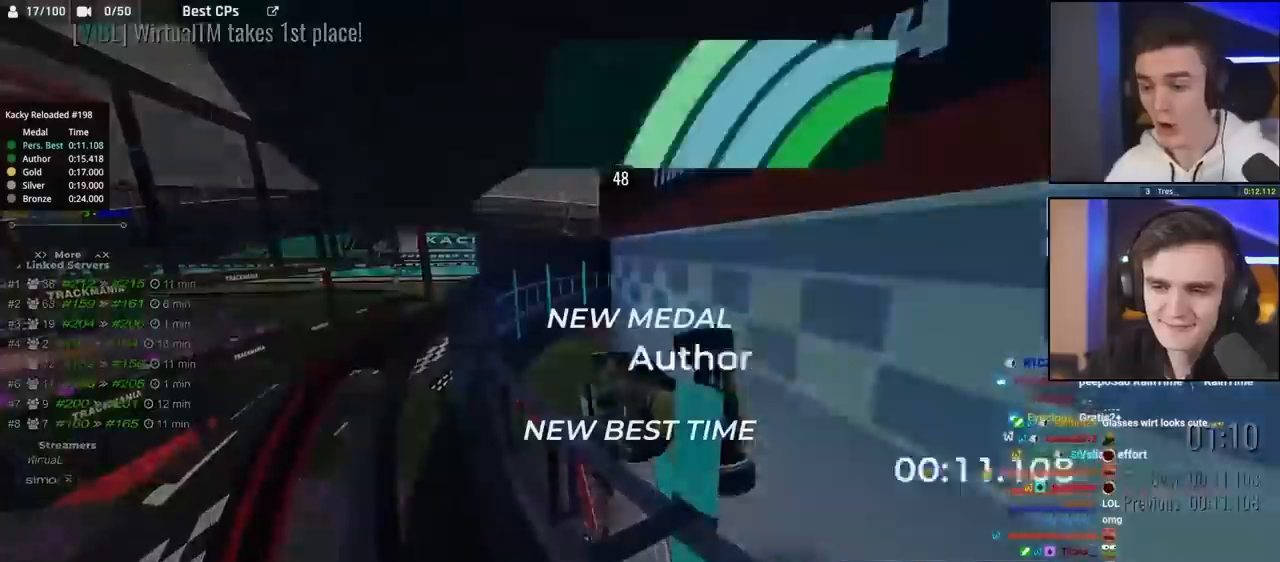
{"keys": [], "events": []}
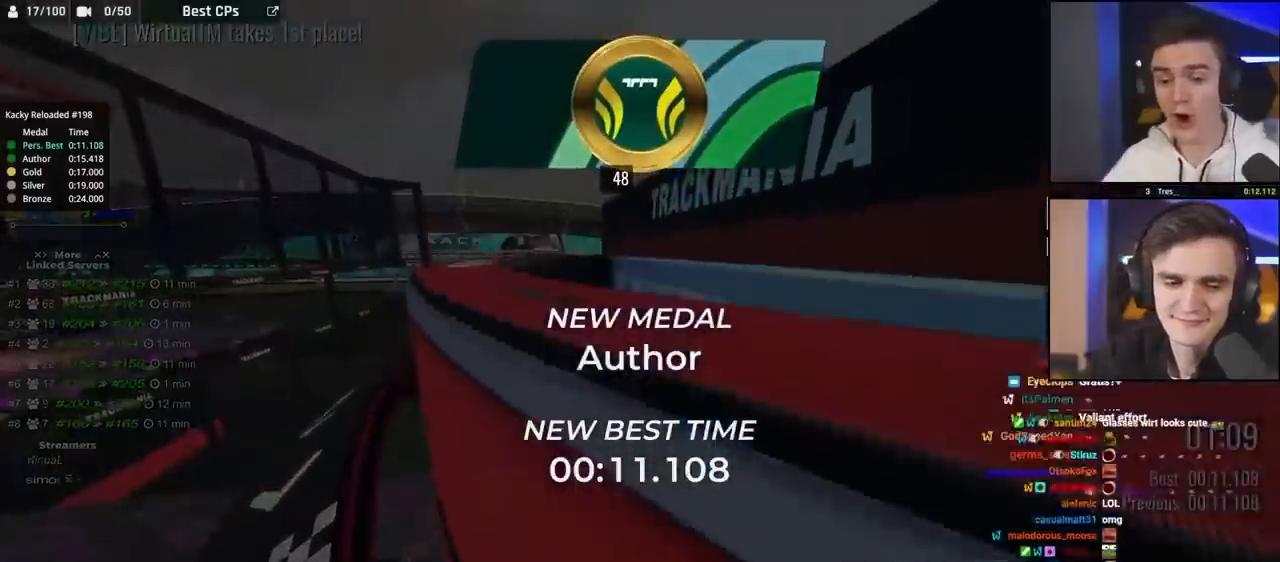
{"keys": [], "events": []}